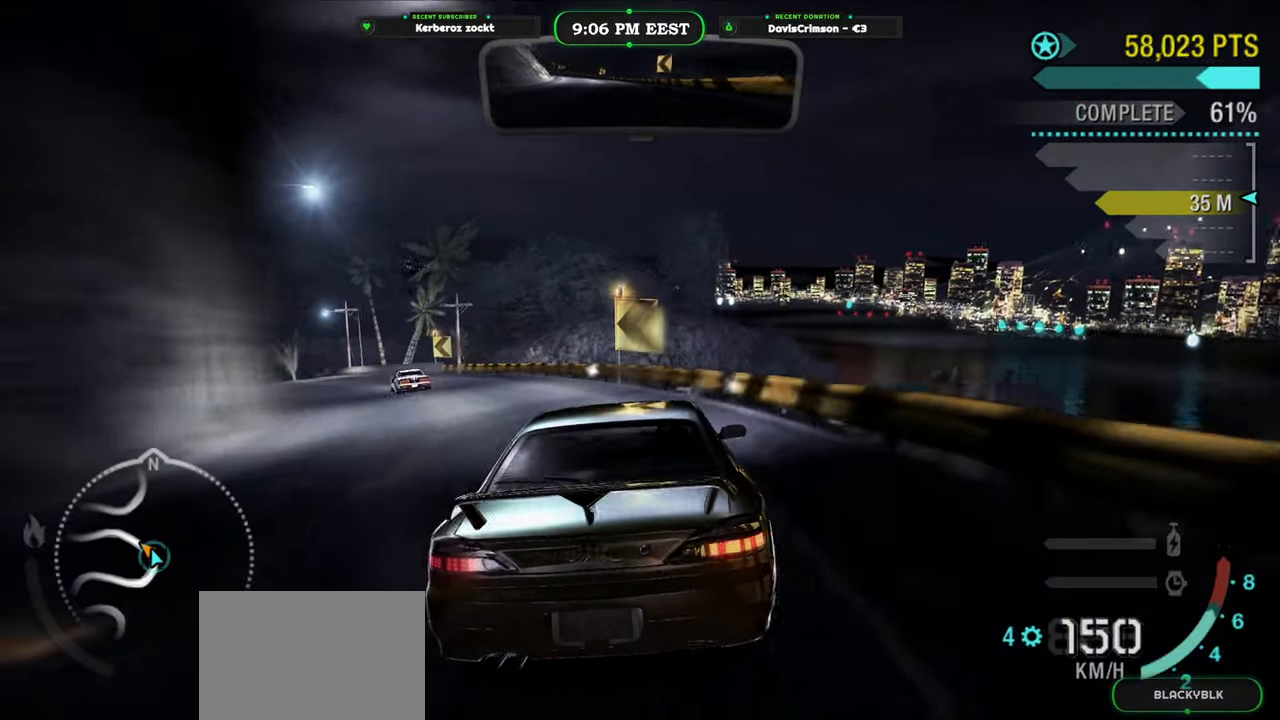
Gameplay with a controller (Xbox layout); each line is a JSON object with the inputs held at the frame after it. "events" lists button and stick changes between this image and that frame as [ms after this image, input, new state], when the widget could be followed in between. Not read: L2 R2.
{"buttons": [], "left_stick": "left", "right_stick": "center", "events": [[117, "left_stick", "center"], [200, "left_stick", "left"]]}
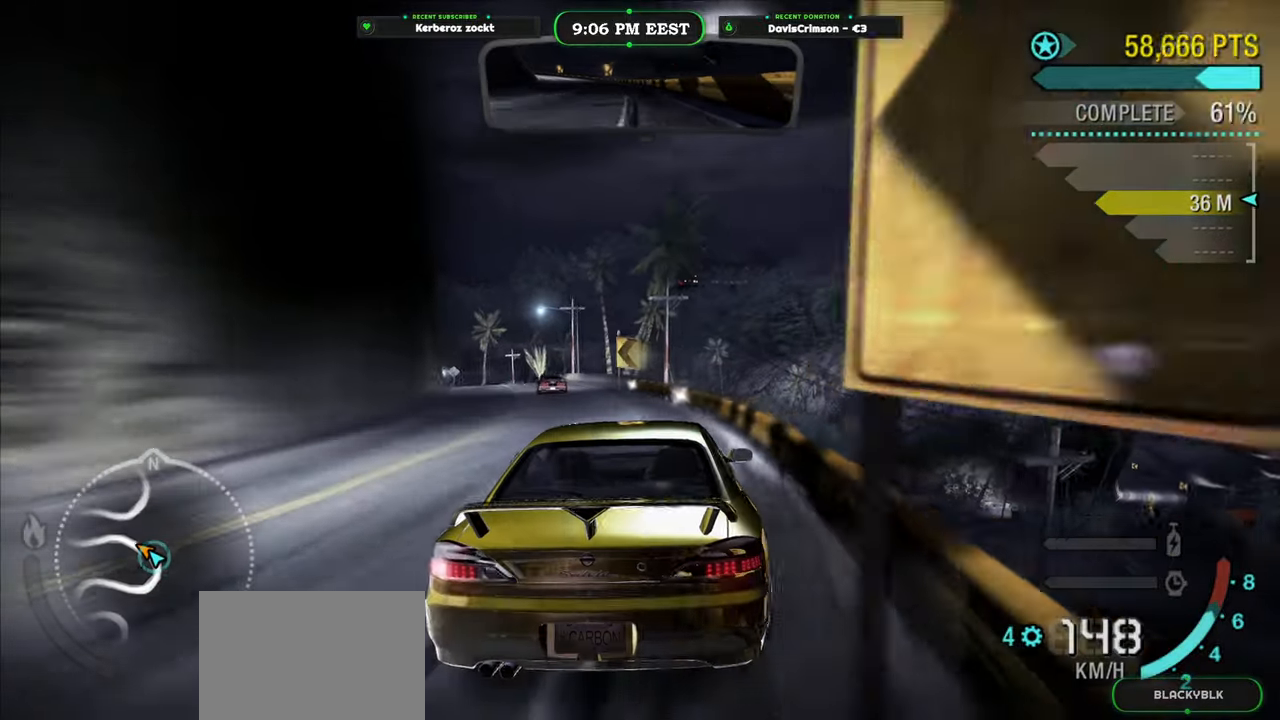
{"buttons": [], "left_stick": "right", "right_stick": "center", "events": [[167, "left_stick", "center"], [467, "left_stick", "right"]]}
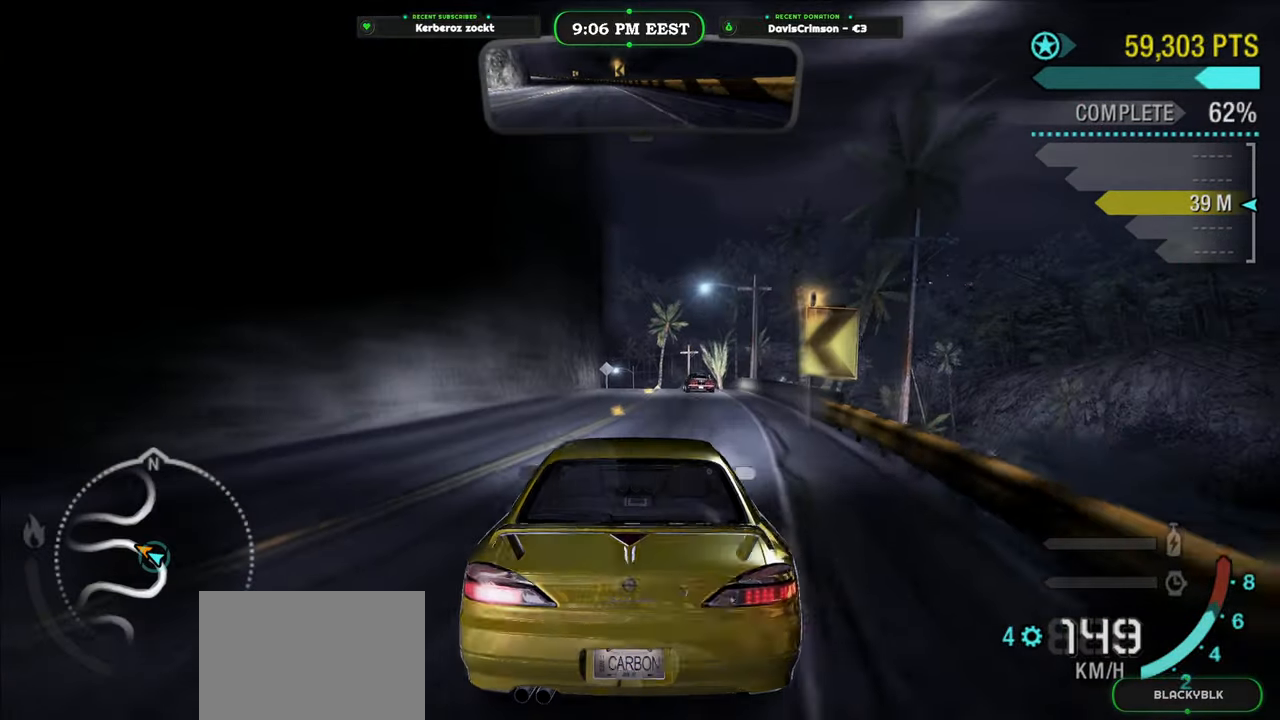
{"buttons": [], "left_stick": "center", "right_stick": "center", "events": [[117, "left_stick", "center"]]}
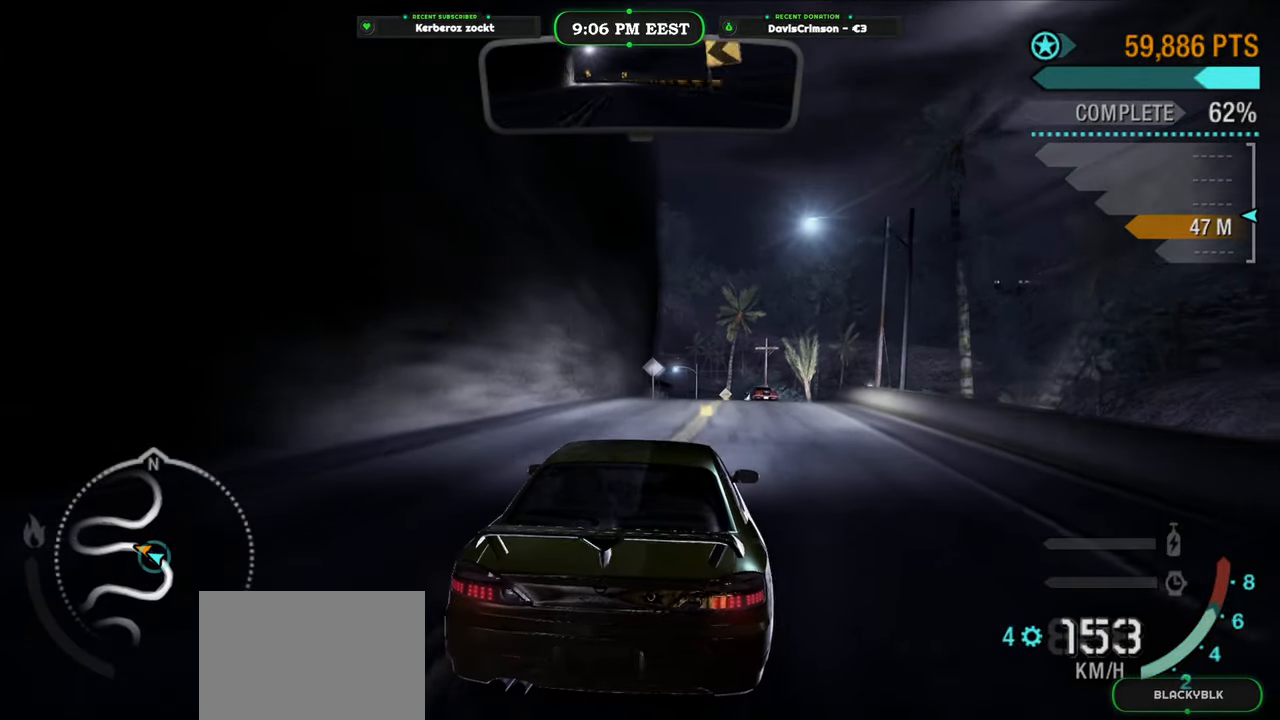
{"buttons": [], "left_stick": "center", "right_stick": "center", "events": [[317, "left_stick", "right"], [417, "left_stick", "center"]]}
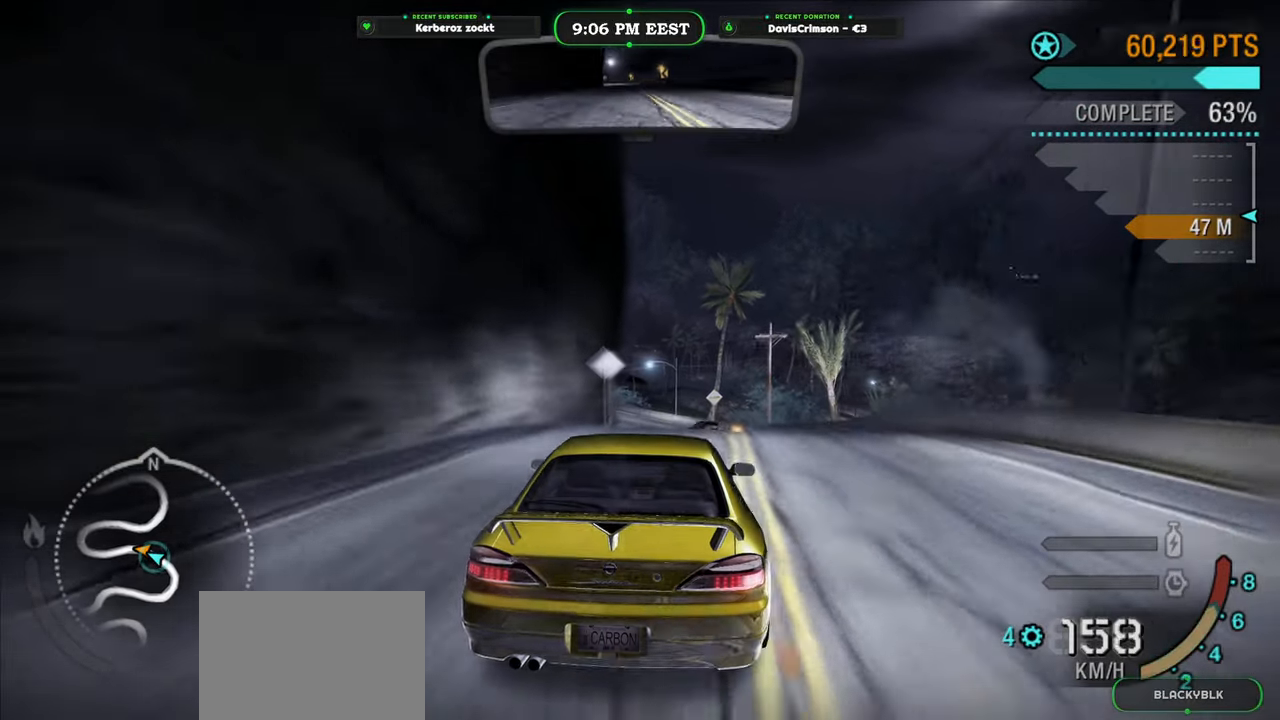
{"buttons": [], "left_stick": "left", "right_stick": "center", "events": [[183, "left_stick", "left"], [317, "left_stick", "center"], [467, "left_stick", "left"]]}
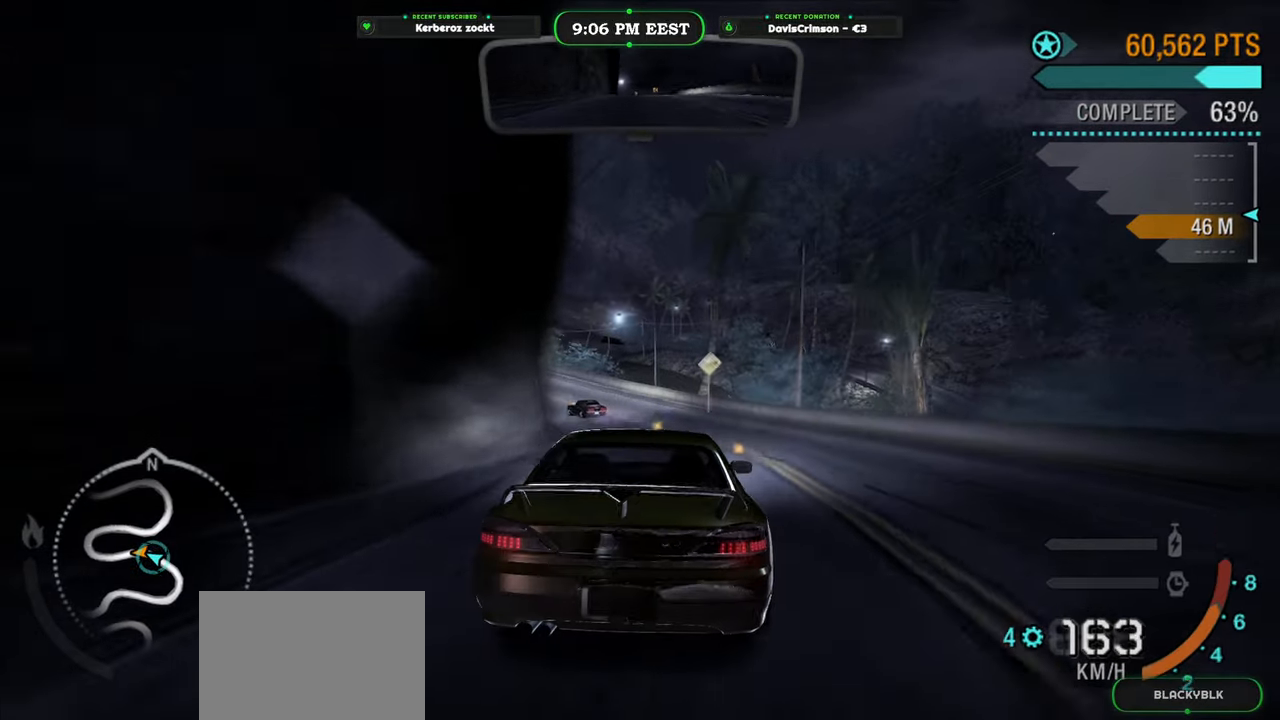
{"buttons": [], "left_stick": "left", "right_stick": "center", "events": [[117, "left_stick", "center"], [300, "left_stick", "left"]]}
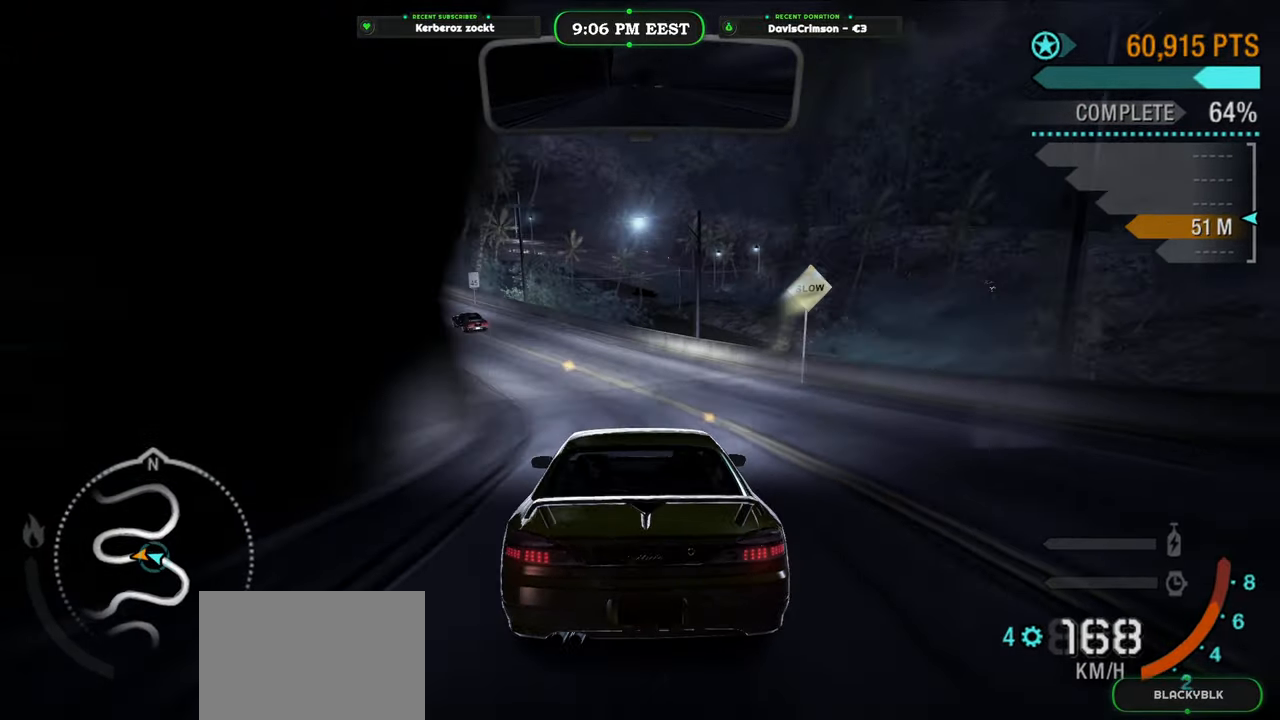
{"buttons": [], "left_stick": "left", "right_stick": "center", "events": [[250, "left_stick", "center"], [450, "left_stick", "left"]]}
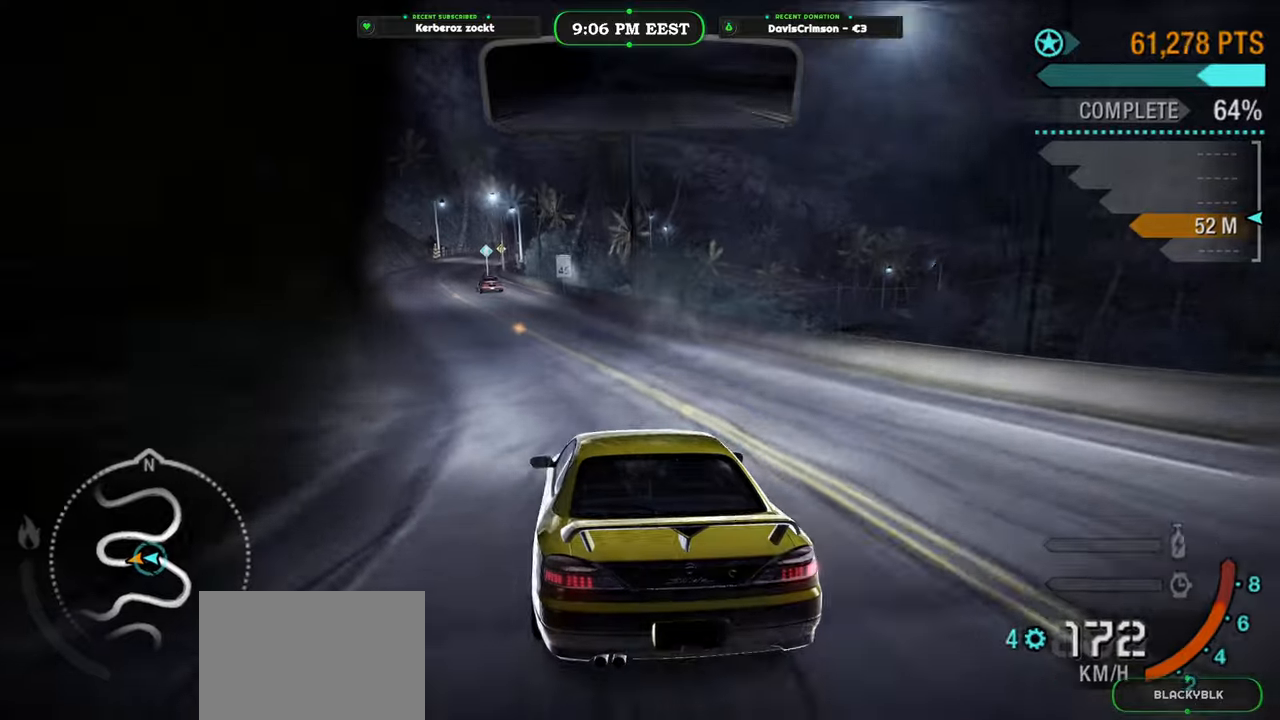
{"buttons": [], "left_stick": "center", "right_stick": "center", "events": [[150, "left_stick", "center"]]}
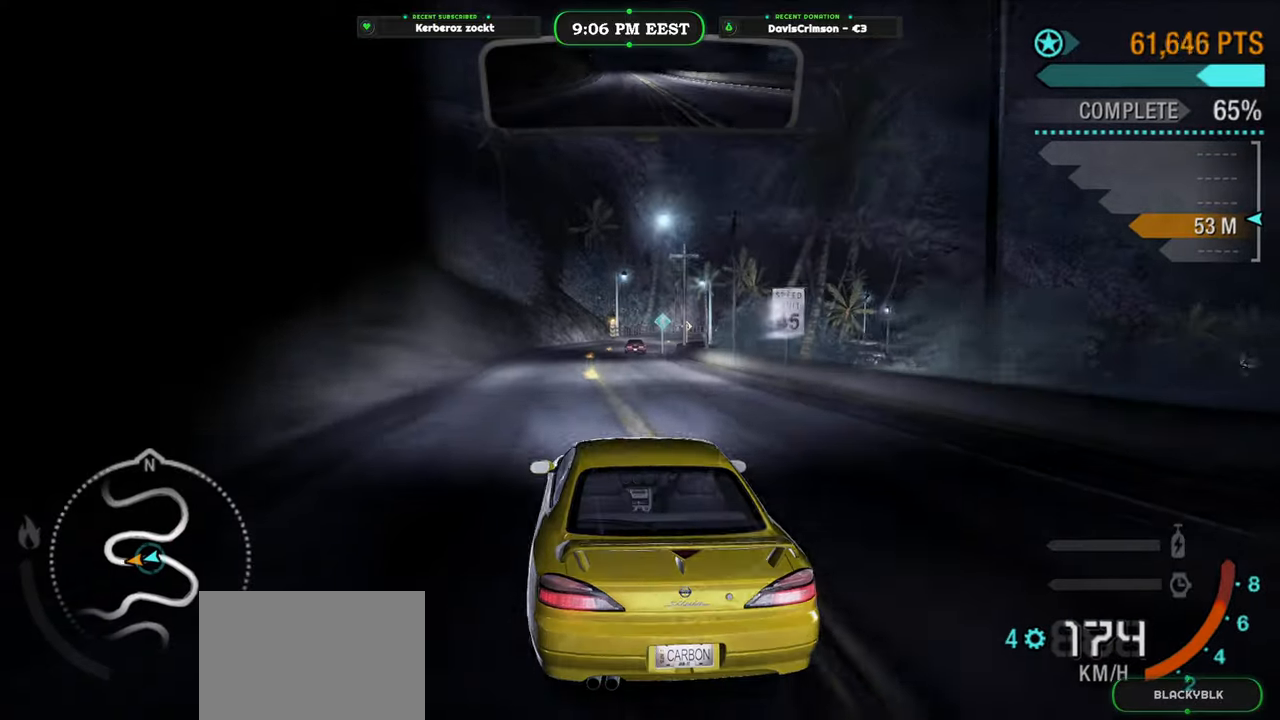
{"buttons": [], "left_stick": "center", "right_stick": "center", "events": [[17, "left_stick", "right"], [150, "left_stick", "center"]]}
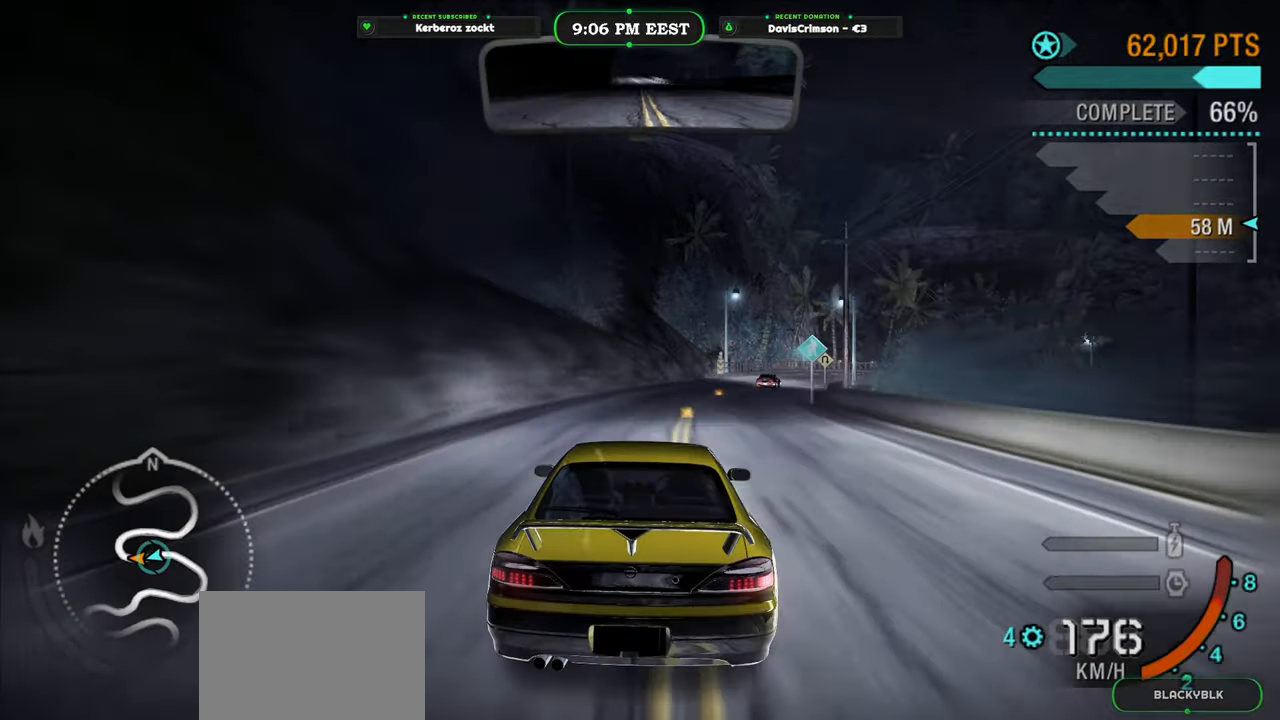
{"buttons": [], "left_stick": "center", "right_stick": "center", "events": [[167, "left_stick", "right"], [350, "left_stick", "center"]]}
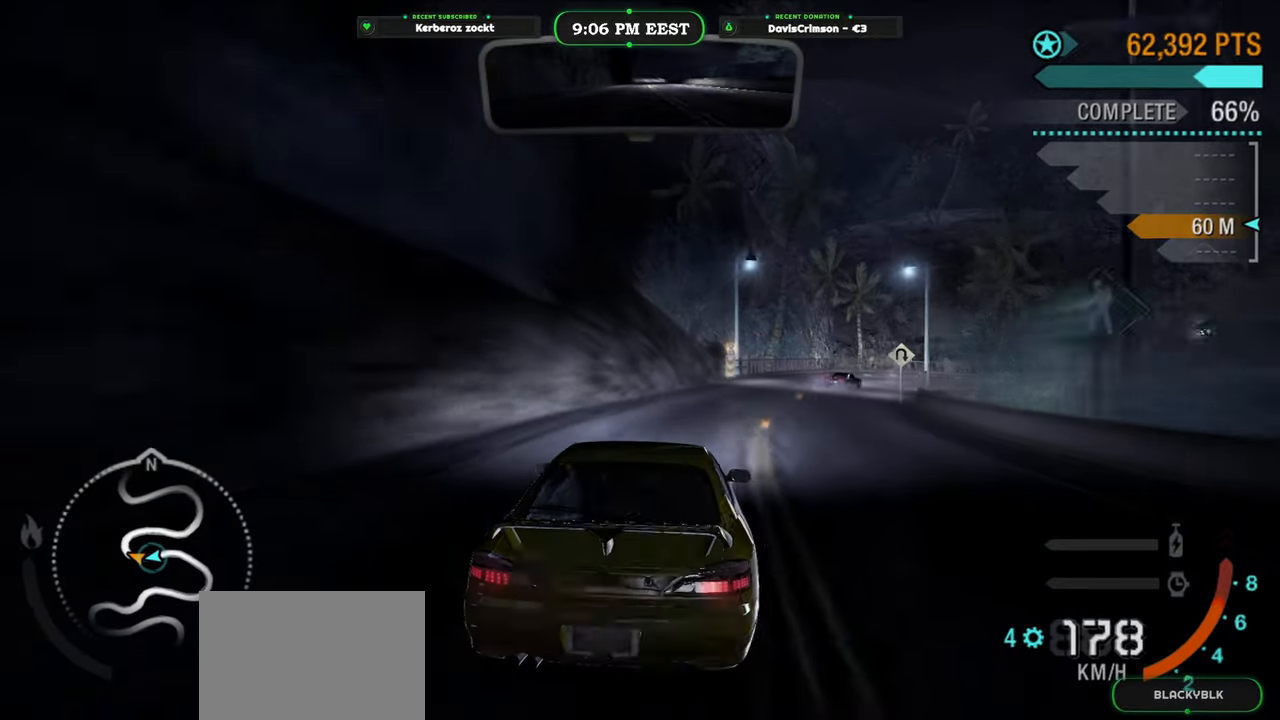
{"buttons": [], "left_stick": "right", "right_stick": "center", "events": [[250, "left_stick", "right"]]}
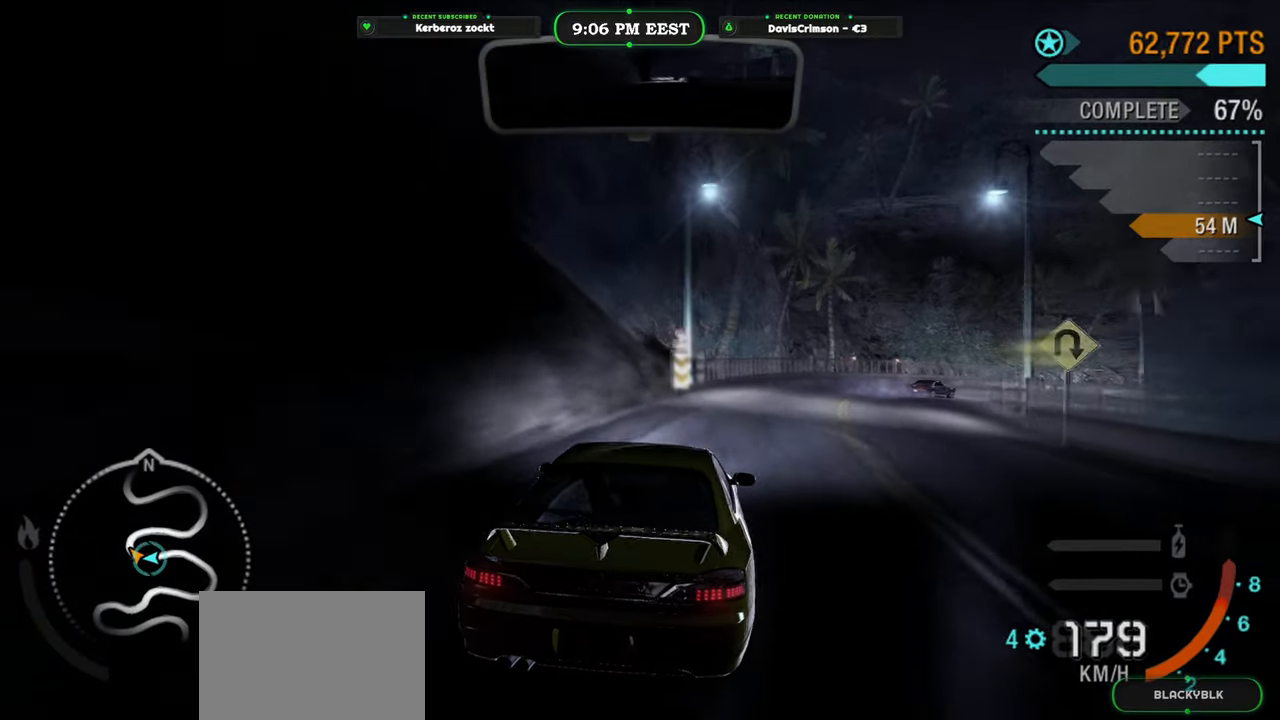
{"buttons": [], "left_stick": "right", "right_stick": "center", "events": []}
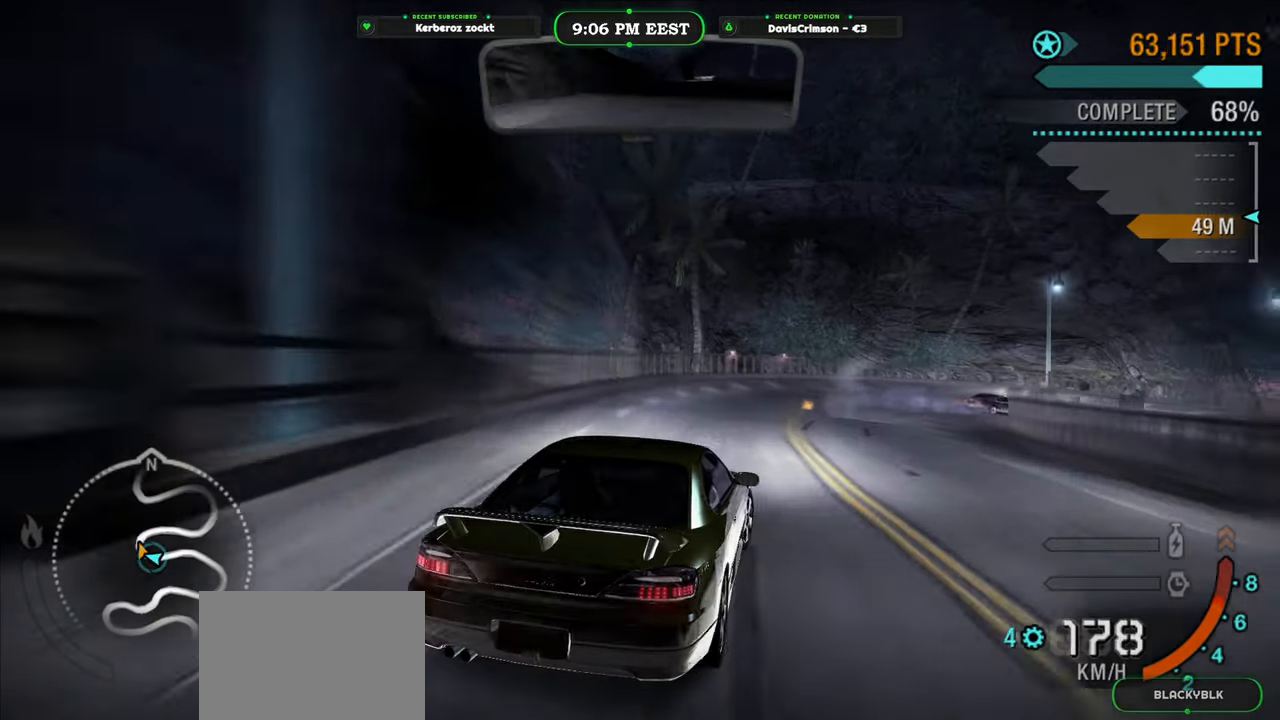
{"buttons": [], "left_stick": "right", "right_stick": "center", "events": []}
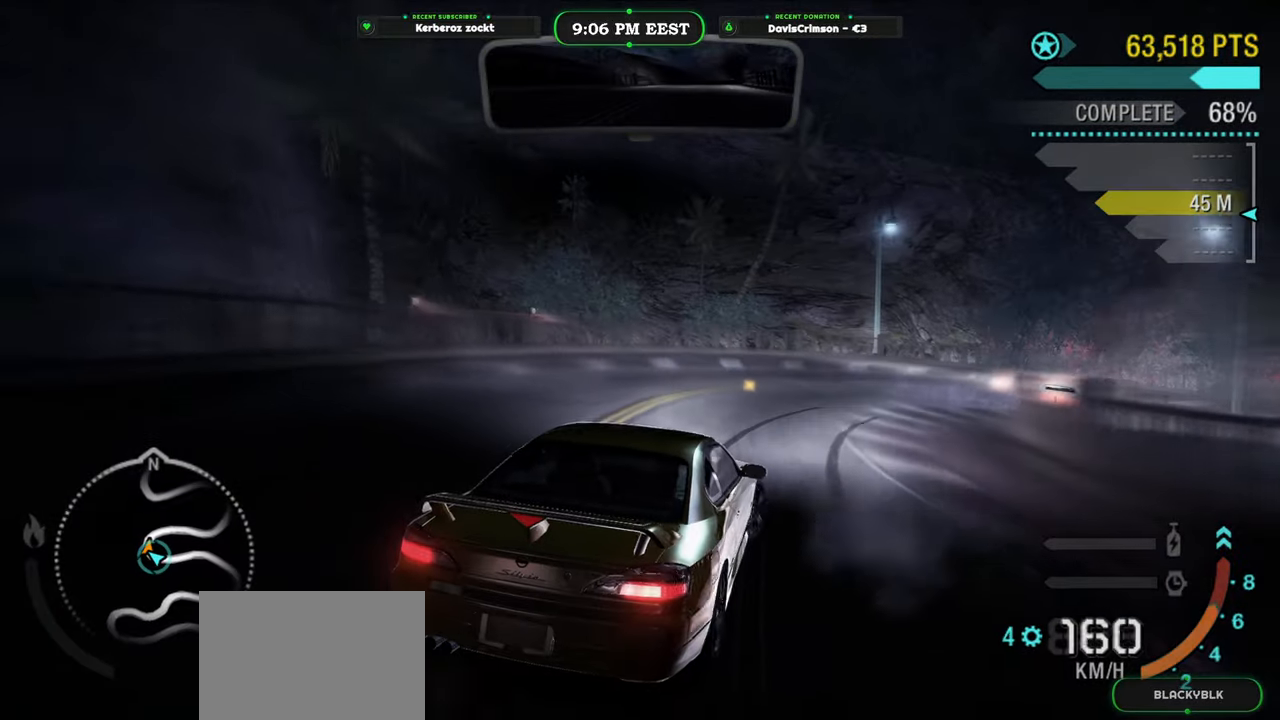
{"buttons": [], "left_stick": "right", "right_stick": "center", "events": [[233, "A", "down"], [367, "A", "up"]]}
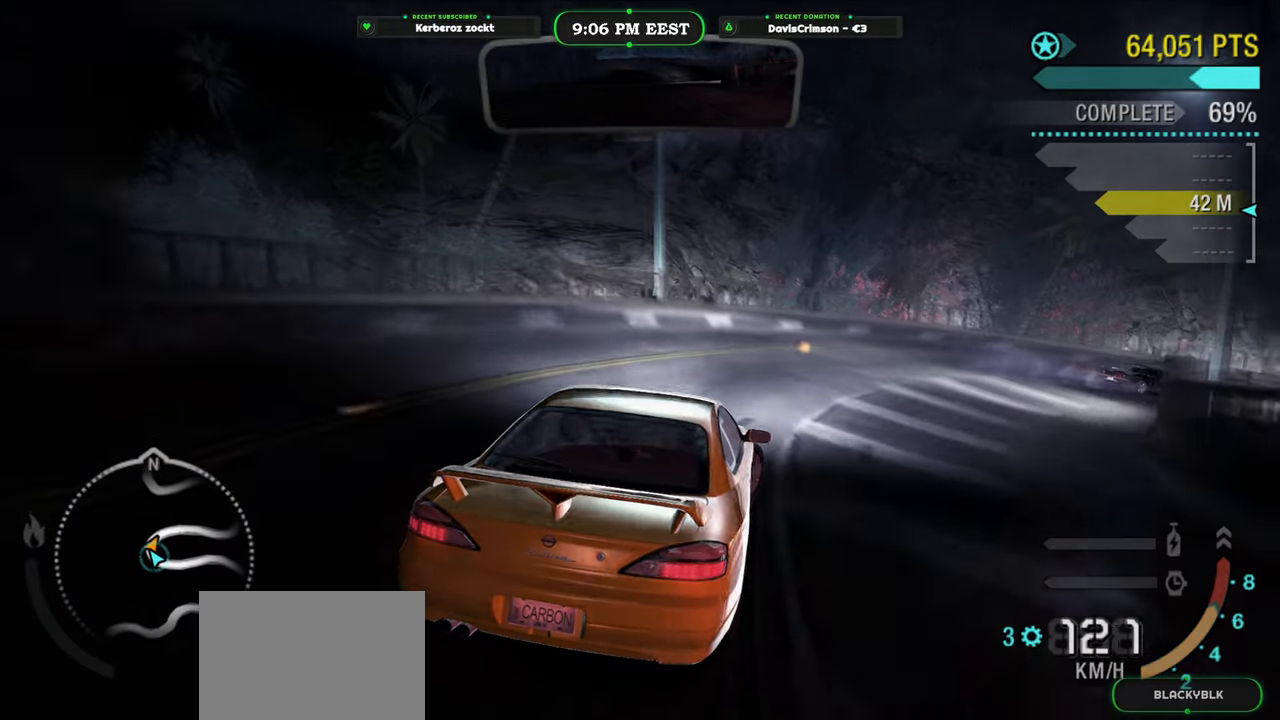
{"buttons": [], "left_stick": "right", "right_stick": "center", "events": []}
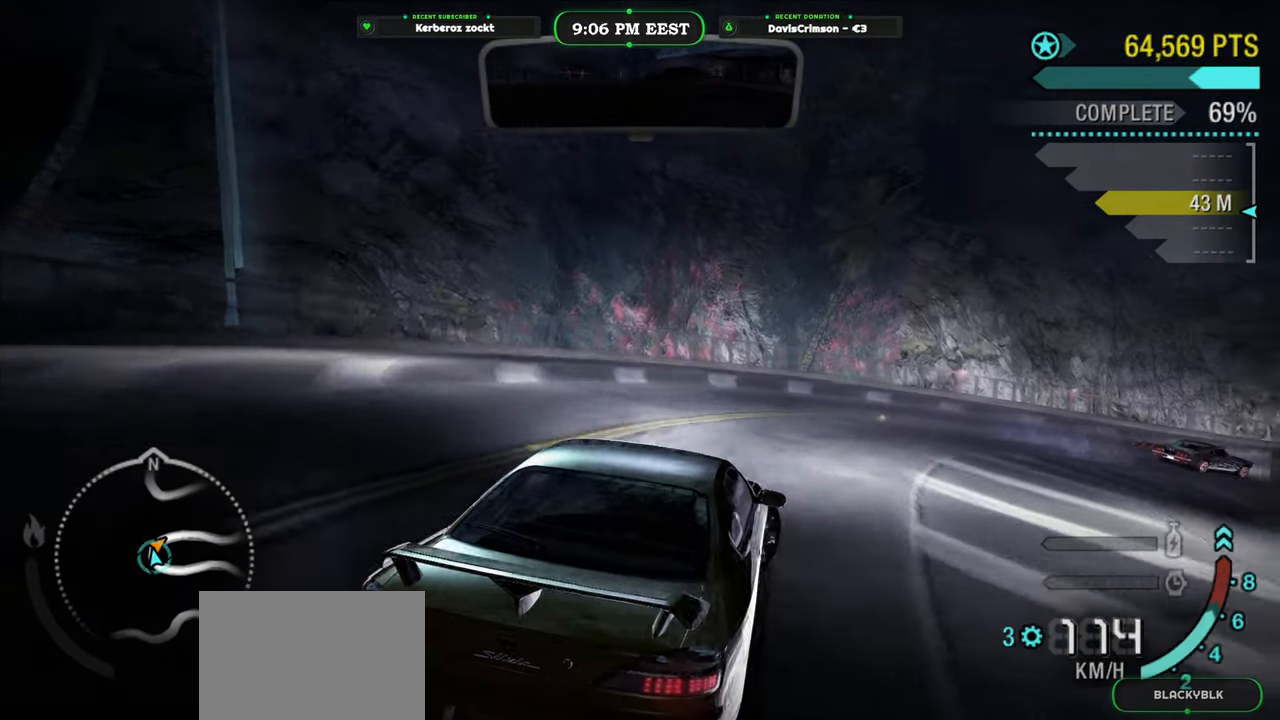
{"buttons": [], "left_stick": "right", "right_stick": "center", "events": []}
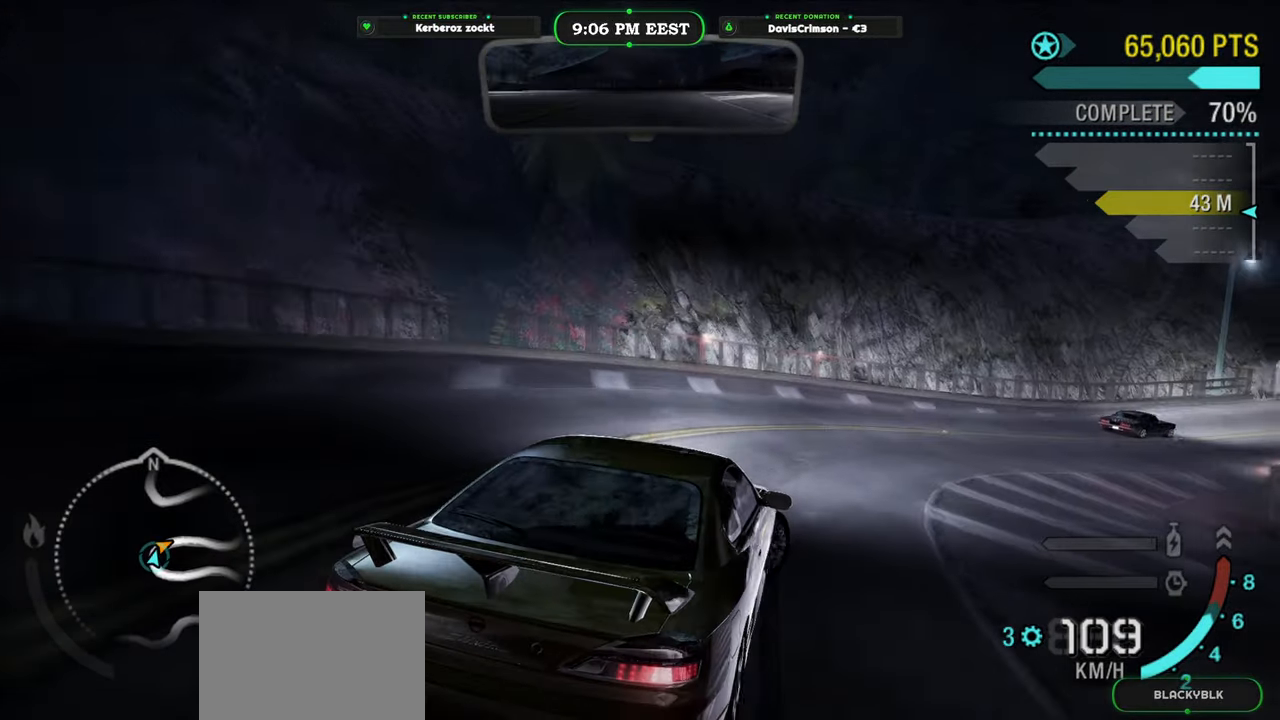
{"buttons": [], "left_stick": "center", "right_stick": "center", "events": [[83, "left_stick", "center"], [317, "left_stick", "right"], [500, "left_stick", "center"]]}
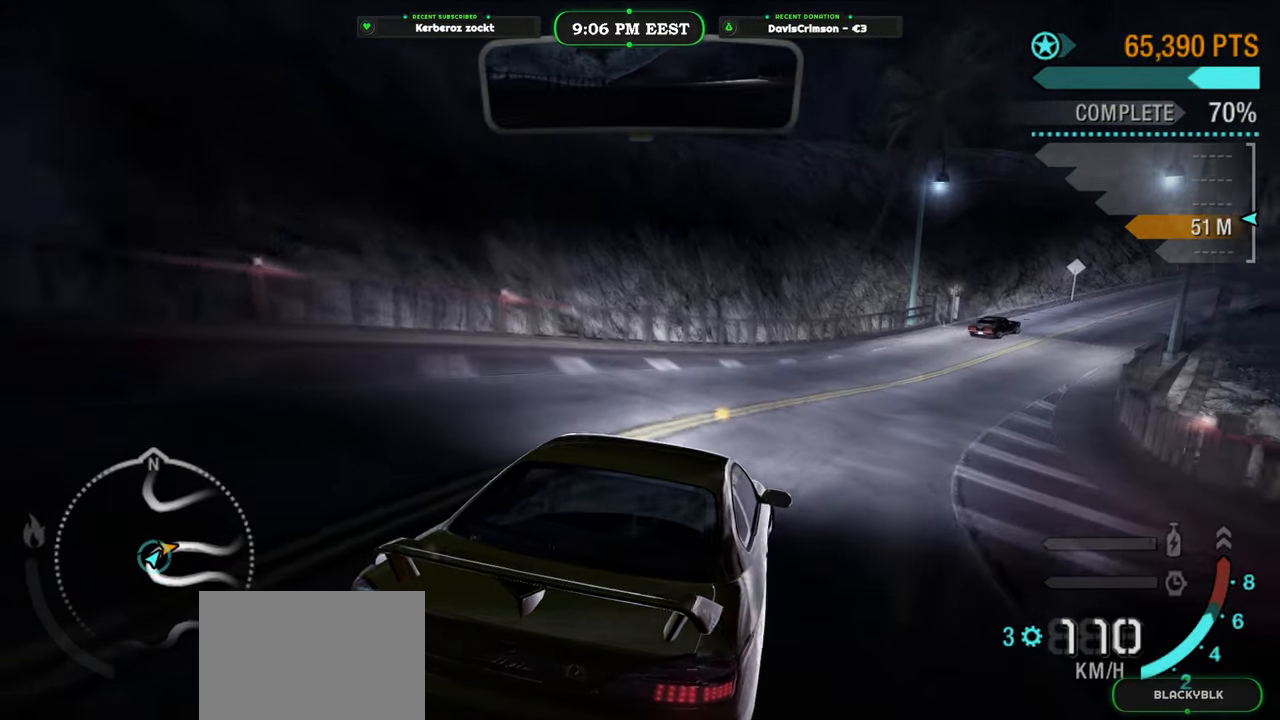
{"buttons": [], "left_stick": "center", "right_stick": "center", "events": [[283, "left_stick", "up-right"], [450, "left_stick", "center"]]}
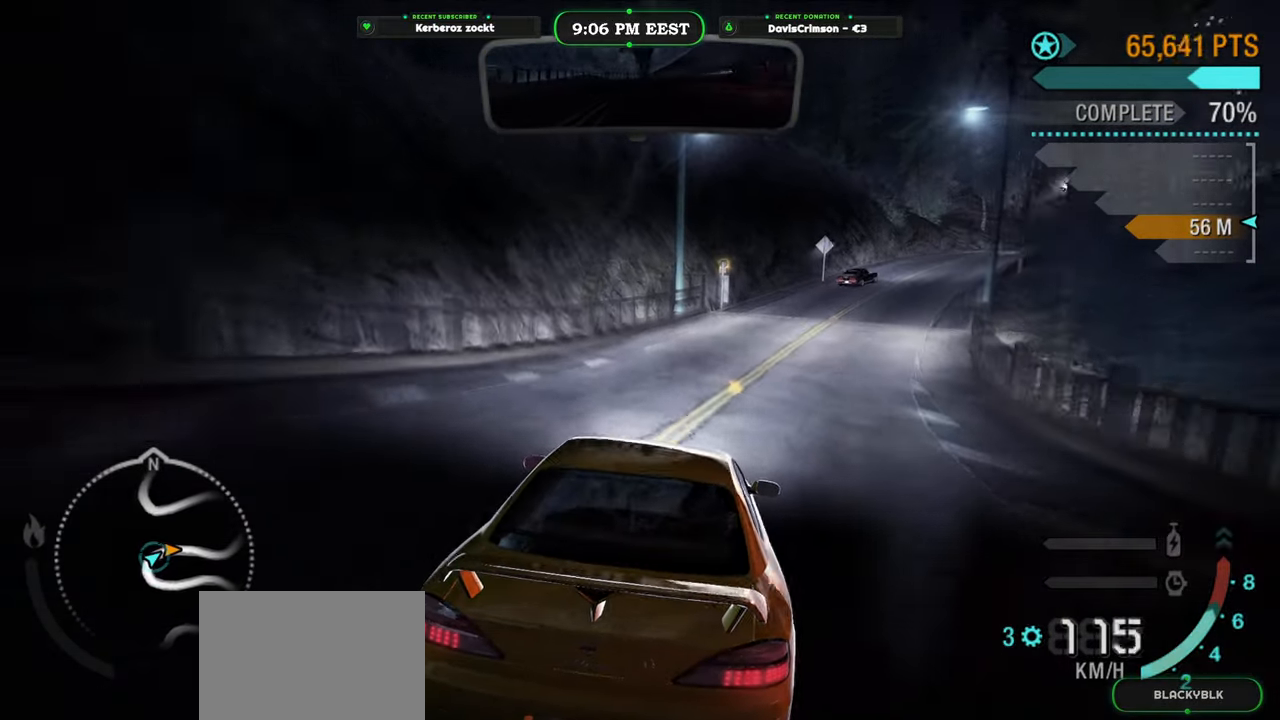
{"buttons": [], "left_stick": "center", "right_stick": "center", "events": [[100, "left_stick", "right"], [300, "left_stick", "center"]]}
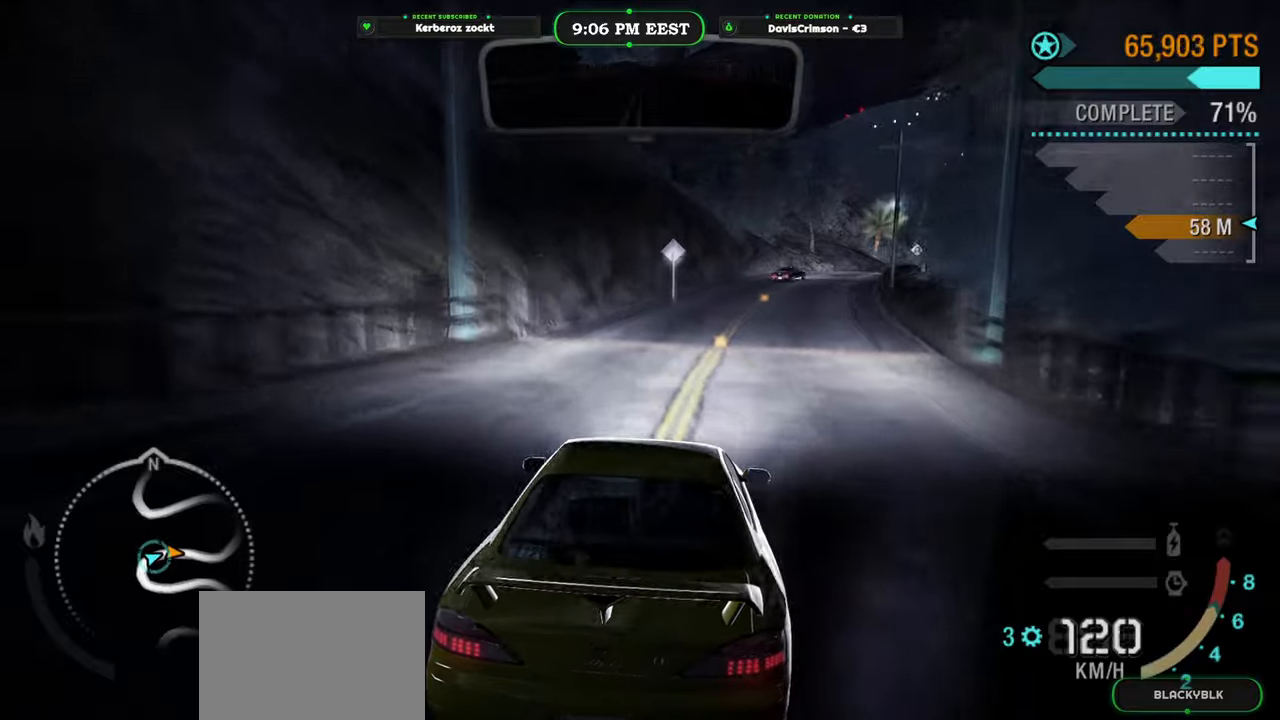
{"buttons": [], "left_stick": "center", "right_stick": "center", "events": [[200, "left_stick", "up-right"], [350, "left_stick", "center"]]}
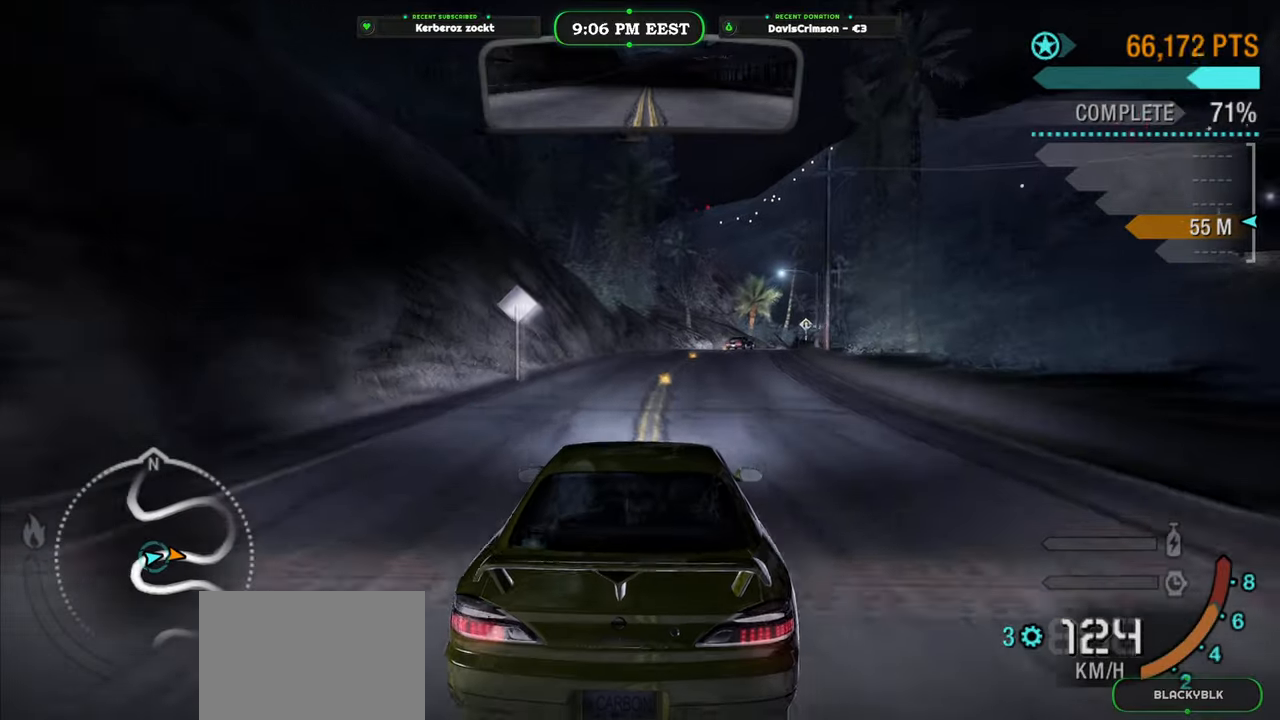
{"buttons": [], "left_stick": "center", "right_stick": "center", "events": []}
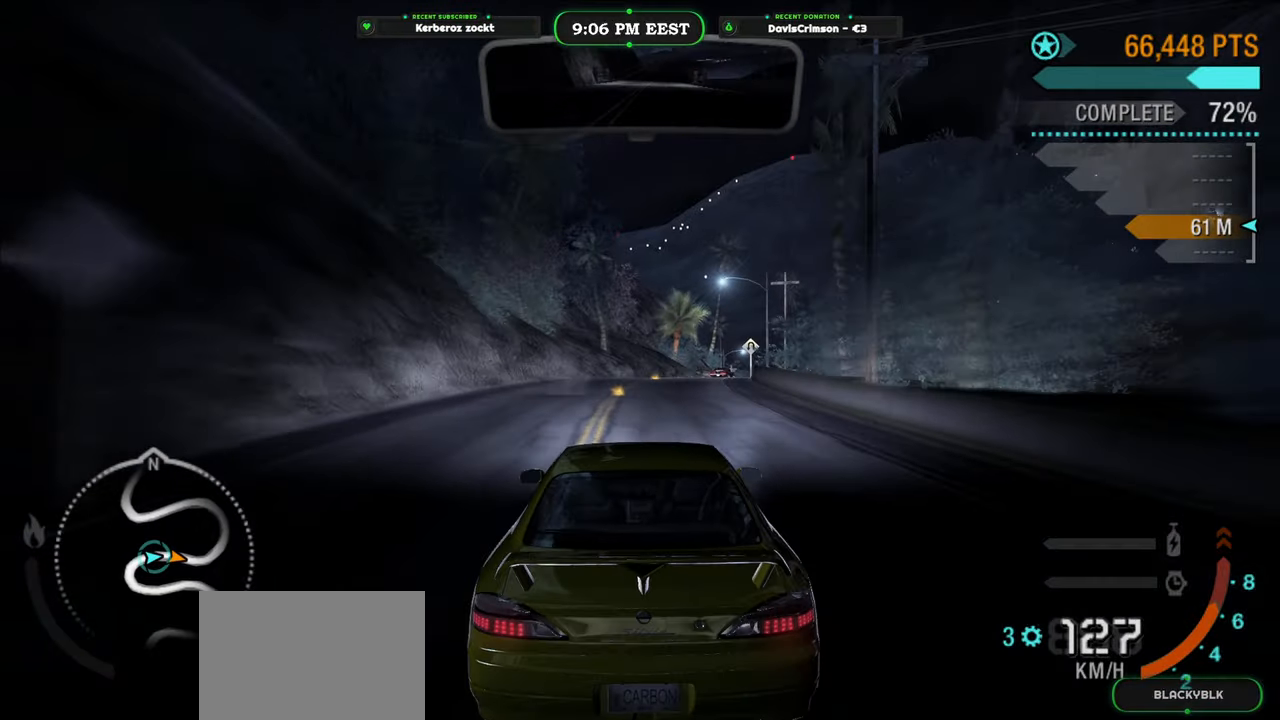
{"buttons": [], "left_stick": "center", "right_stick": "center", "events": [[117, "left_stick", "right"], [267, "left_stick", "center"]]}
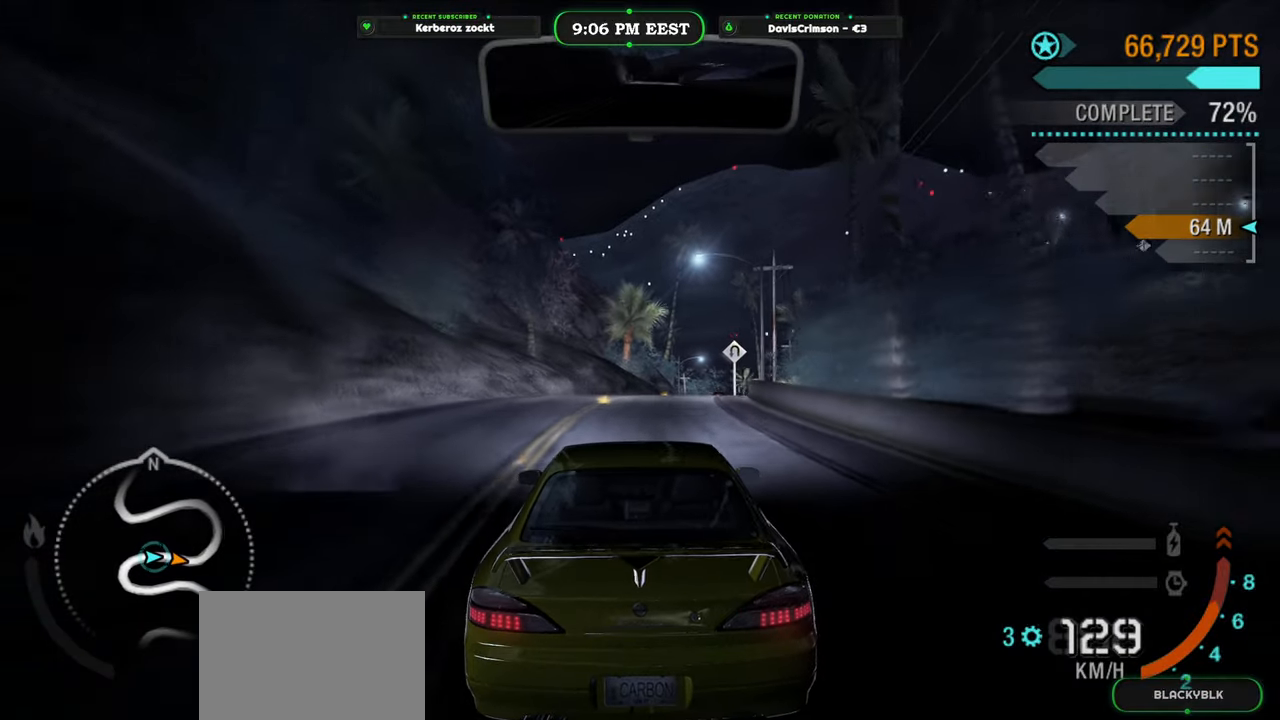
{"buttons": [], "left_stick": "center", "right_stick": "center", "events": [[317, "left_stick", "right"], [483, "left_stick", "center"]]}
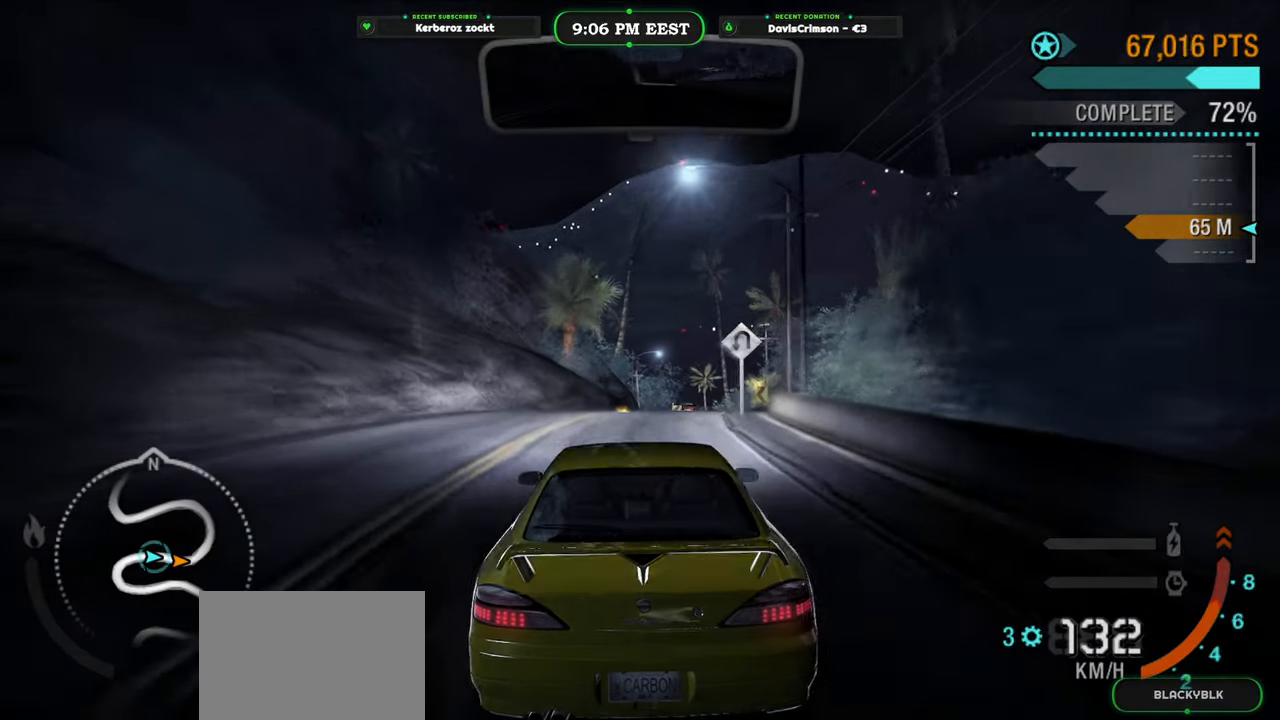
{"buttons": [], "left_stick": "center", "right_stick": "center", "events": [[133, "left_stick", "right"], [267, "left_stick", "center"]]}
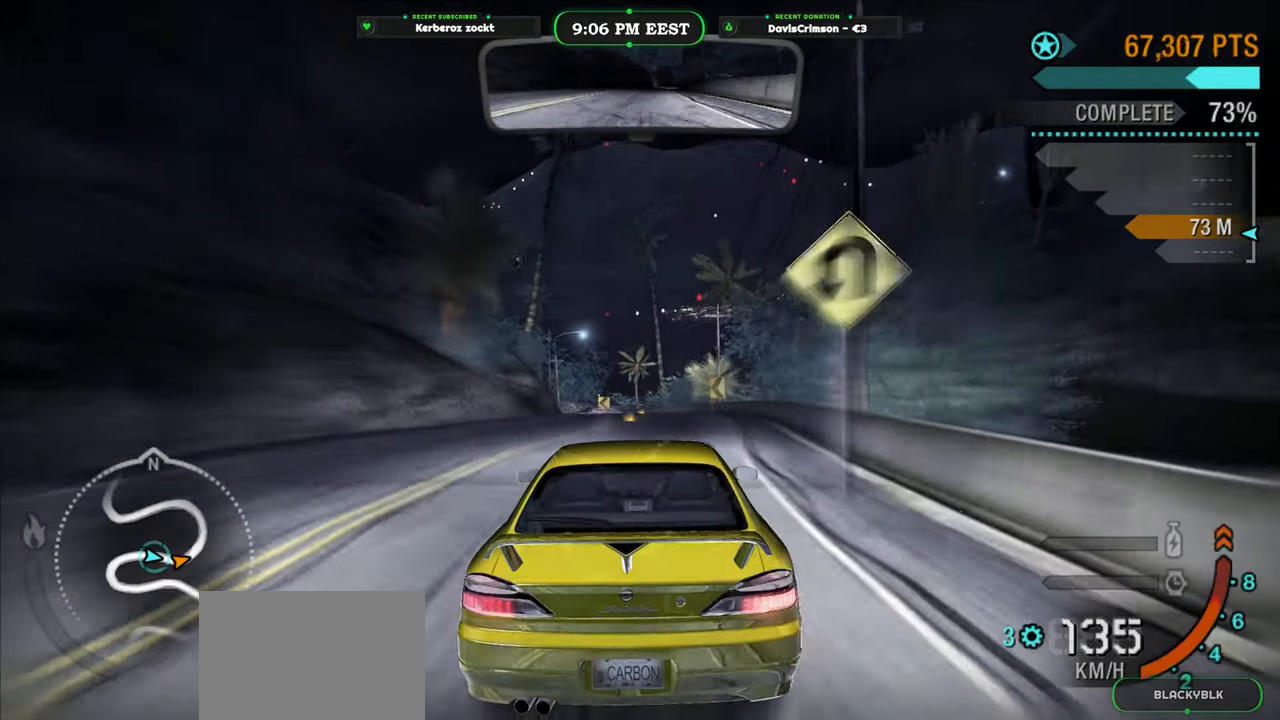
{"buttons": [], "left_stick": "center", "right_stick": "center", "events": []}
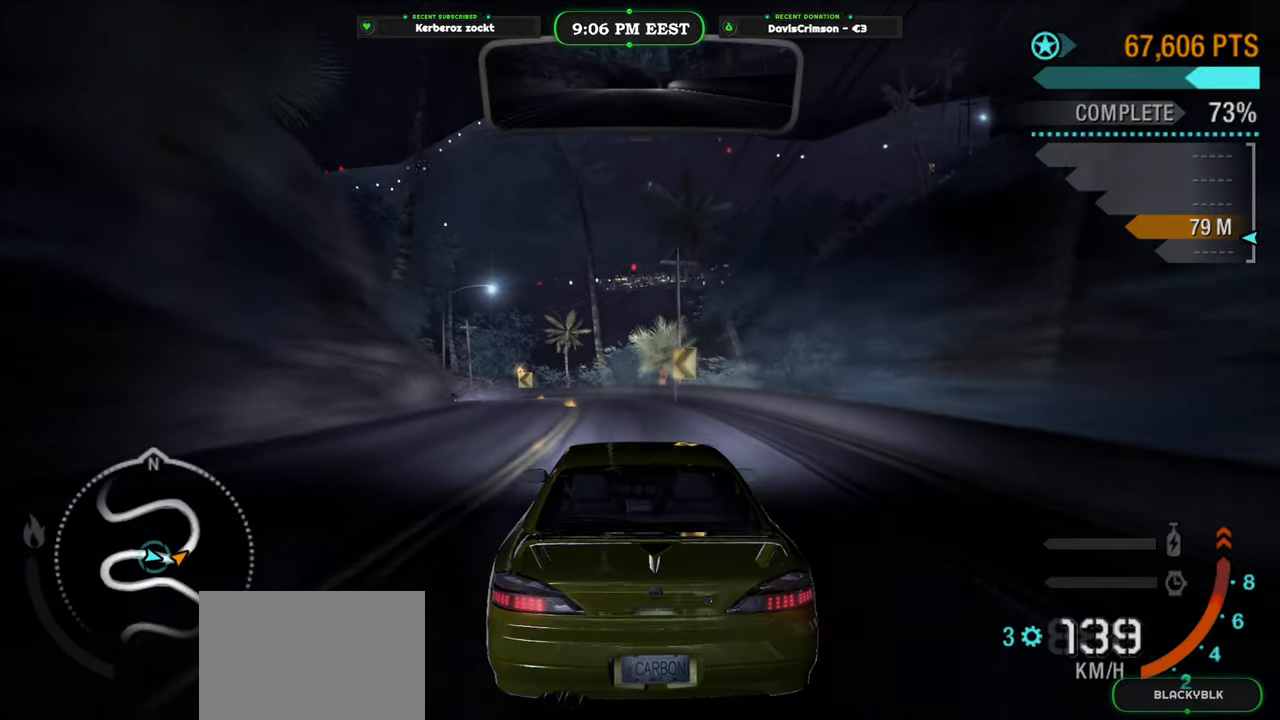
{"buttons": [], "left_stick": "left", "right_stick": "center", "events": [[333, "left_stick", "left"]]}
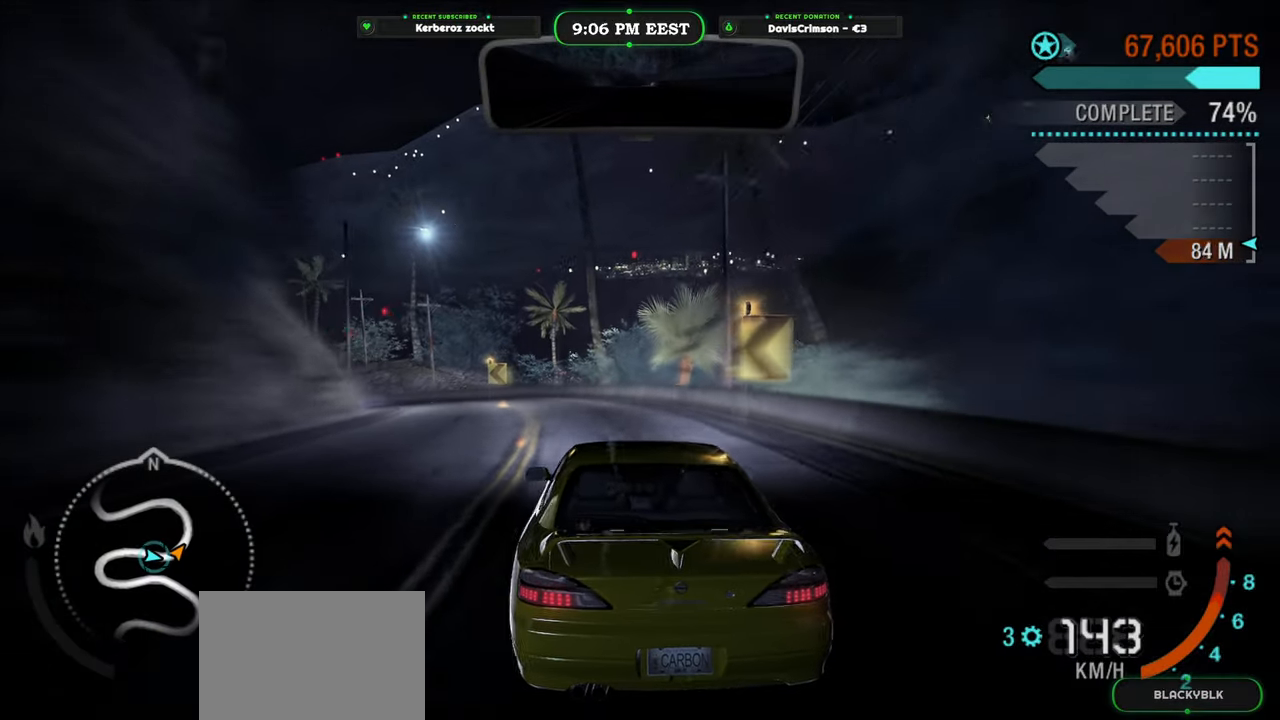
{"buttons": [], "left_stick": "left", "right_stick": "center", "events": [[117, "B", "down"], [200, "B", "up"], [200, "left_stick", "center"], [367, "left_stick", "left"]]}